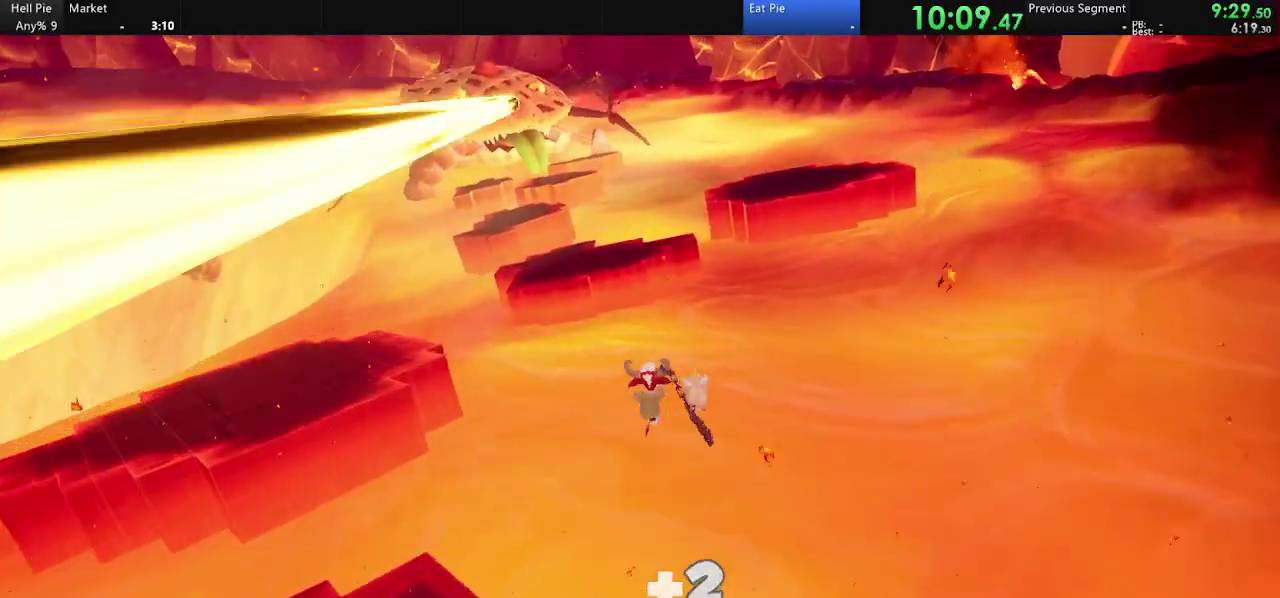
Gameplay with a controller (PlayStation layout); each line is a JSON object with the inputs held at the frame after it. "events" lists button and stick changes between this image and that frame as [ms after this image, input, new state], when the widget could be followed in between.
{"buttons": ["CIRCLE", "R2"], "left_stick": "up", "right_stick": "center", "events": [[100, "CIRCLE", "down"]]}
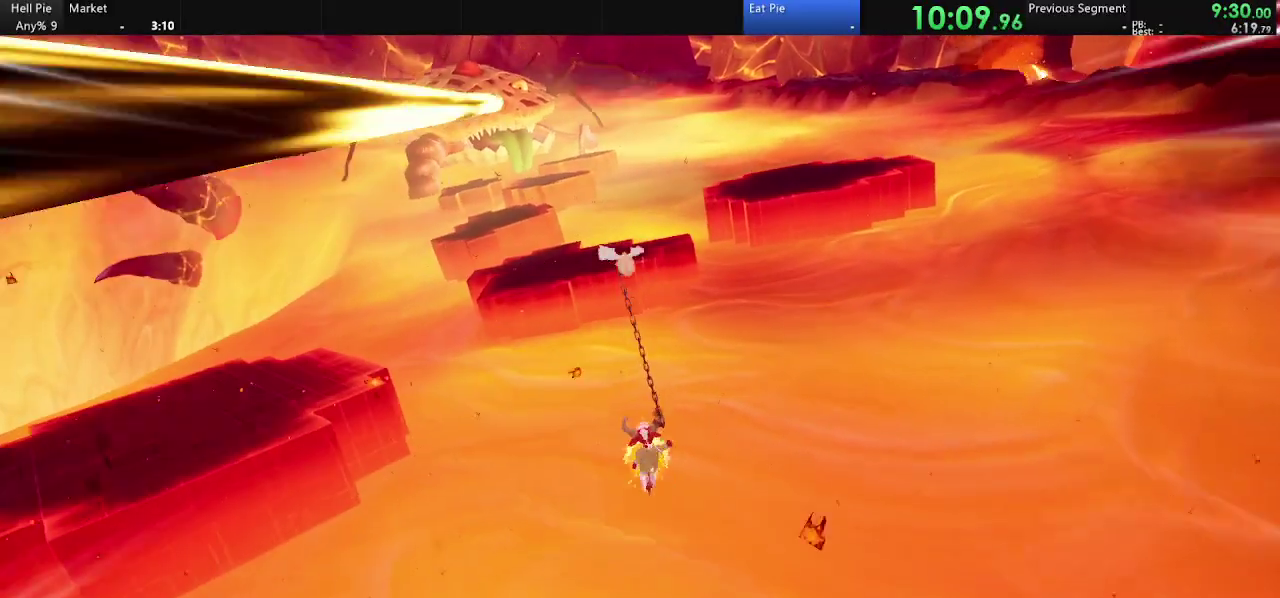
{"buttons": [], "left_stick": "up", "right_stick": "center", "events": [[167, "CIRCLE", "up"], [167, "R2", "up"], [267, "right_stick", "left"], [400, "right_stick", "center"]]}
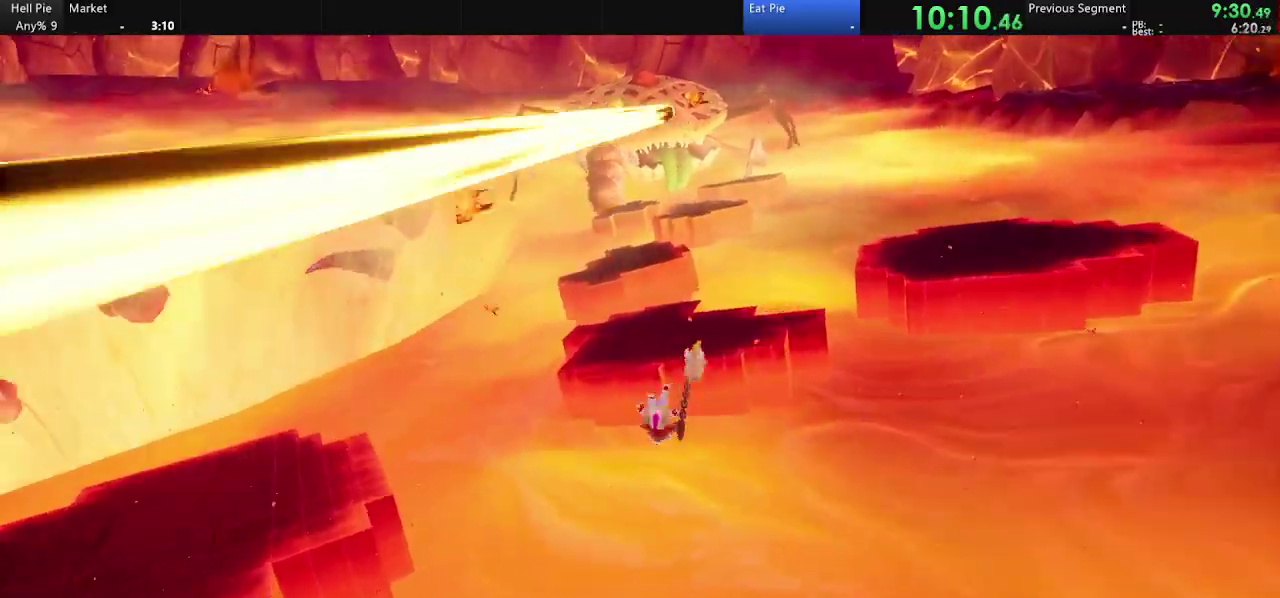
{"buttons": ["CIRCLE", "R2"], "left_stick": "up", "right_stick": "center", "events": [[100, "CROSS", "down"], [233, "CROSS", "up"], [400, "R2", "down"], [433, "CIRCLE", "down"]]}
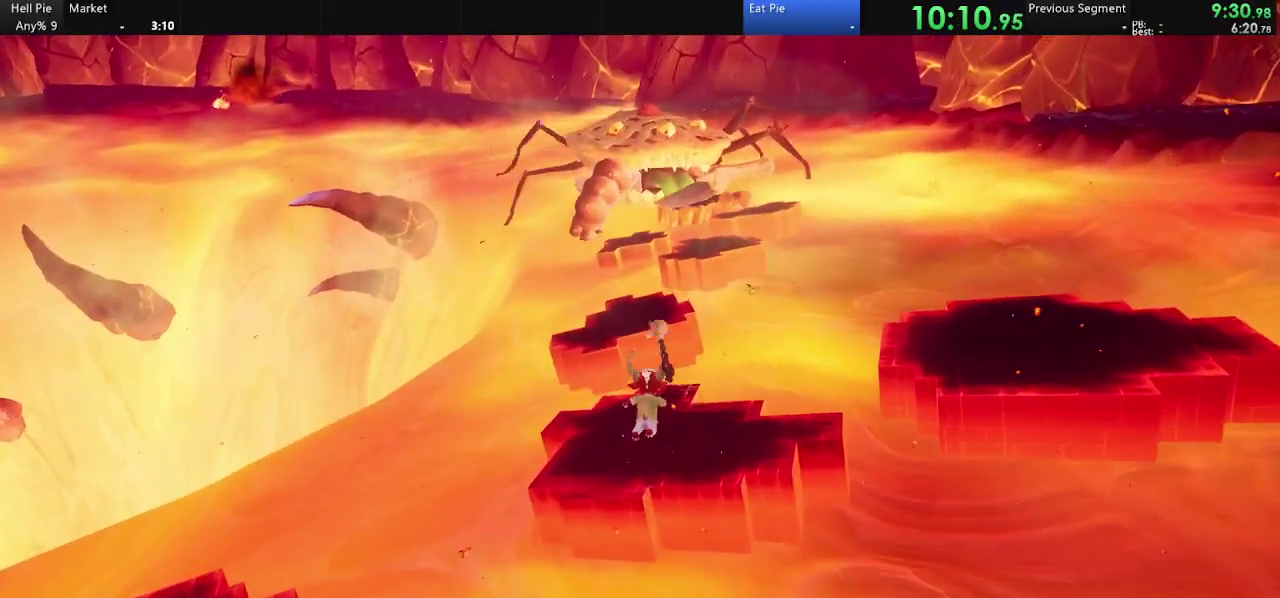
{"buttons": [], "left_stick": "up", "right_stick": "center", "events": [[400, "CIRCLE", "up"], [400, "R2", "up"]]}
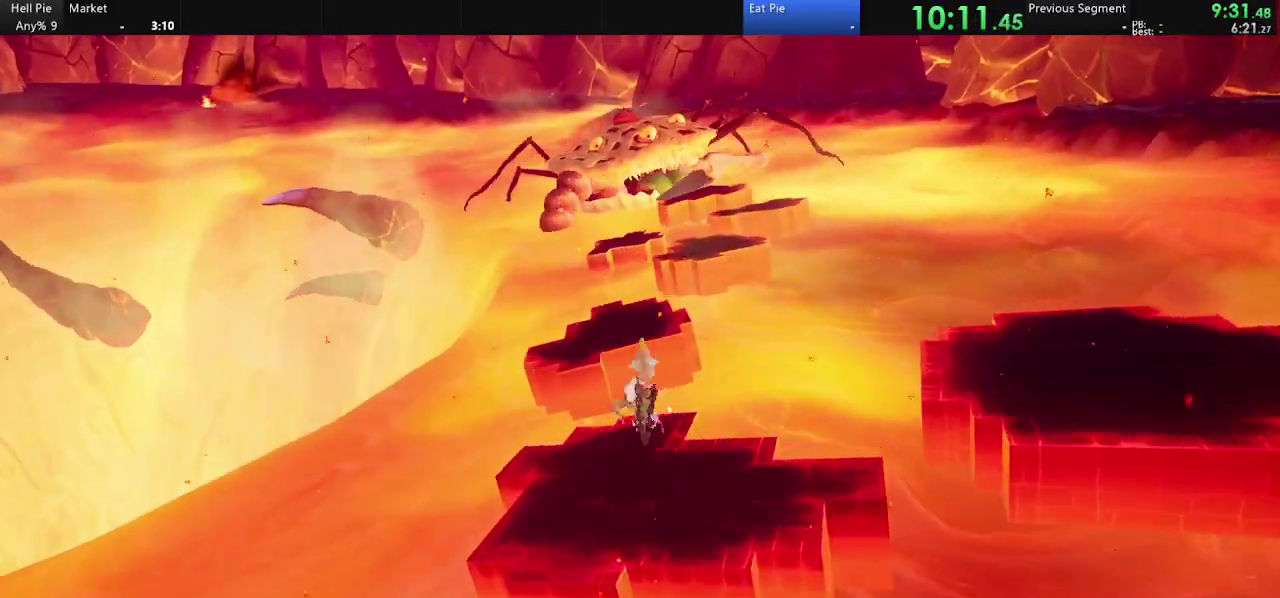
{"buttons": [], "left_stick": "up-right", "right_stick": "center", "events": [[267, "left_stick", "up-left"], [367, "left_stick", "up"], [467, "left_stick", "up-right"]]}
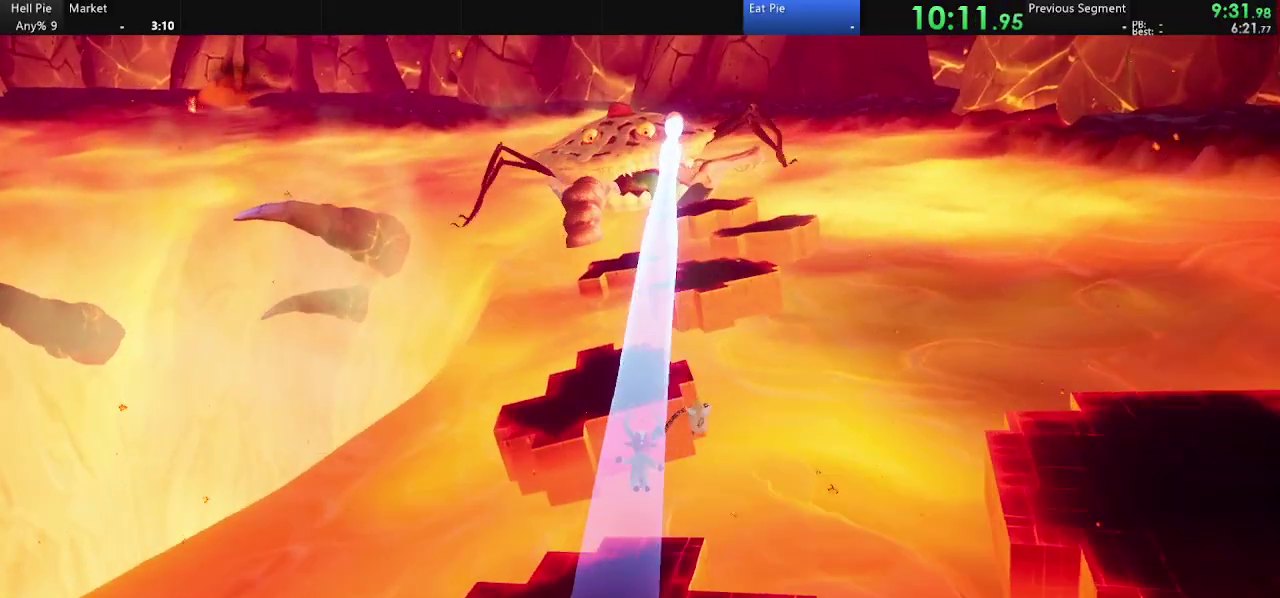
{"buttons": [], "left_stick": "up-right", "right_stick": "center", "events": [[67, "right_stick", "left"], [467, "right_stick", "center"]]}
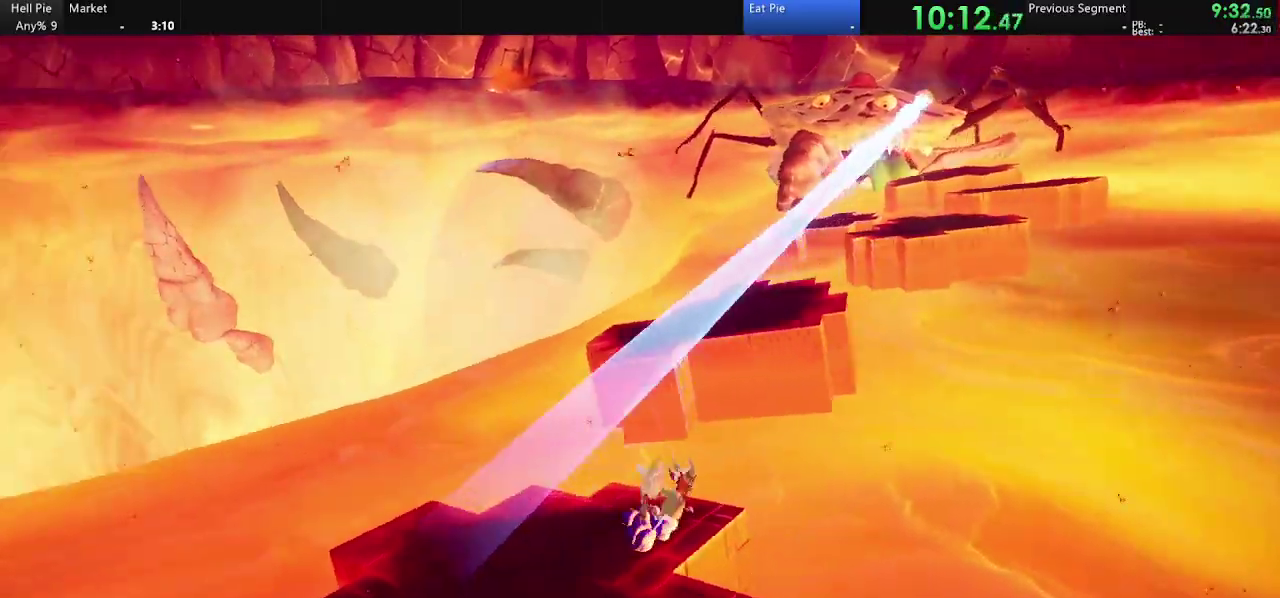
{"buttons": [], "left_stick": "up-right", "right_stick": "center", "events": [[267, "CROSS", "down"], [433, "CROSS", "up"]]}
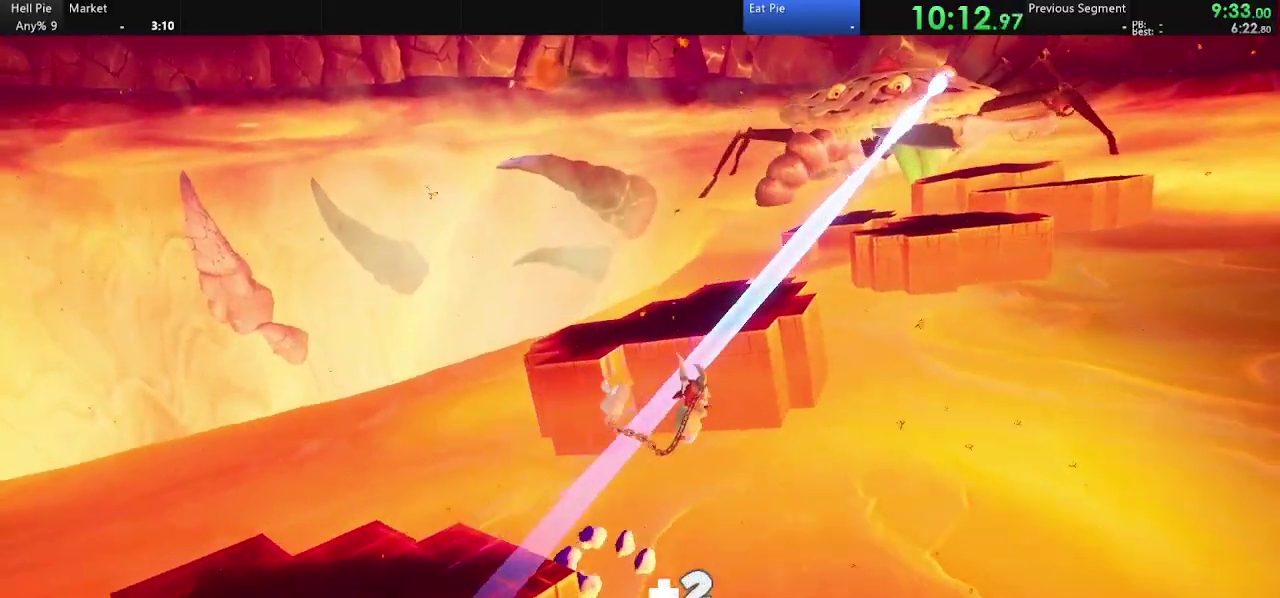
{"buttons": ["CIRCLE", "R2"], "left_stick": "up-right", "right_stick": "center", "events": [[133, "R2", "down"], [167, "CIRCLE", "down"]]}
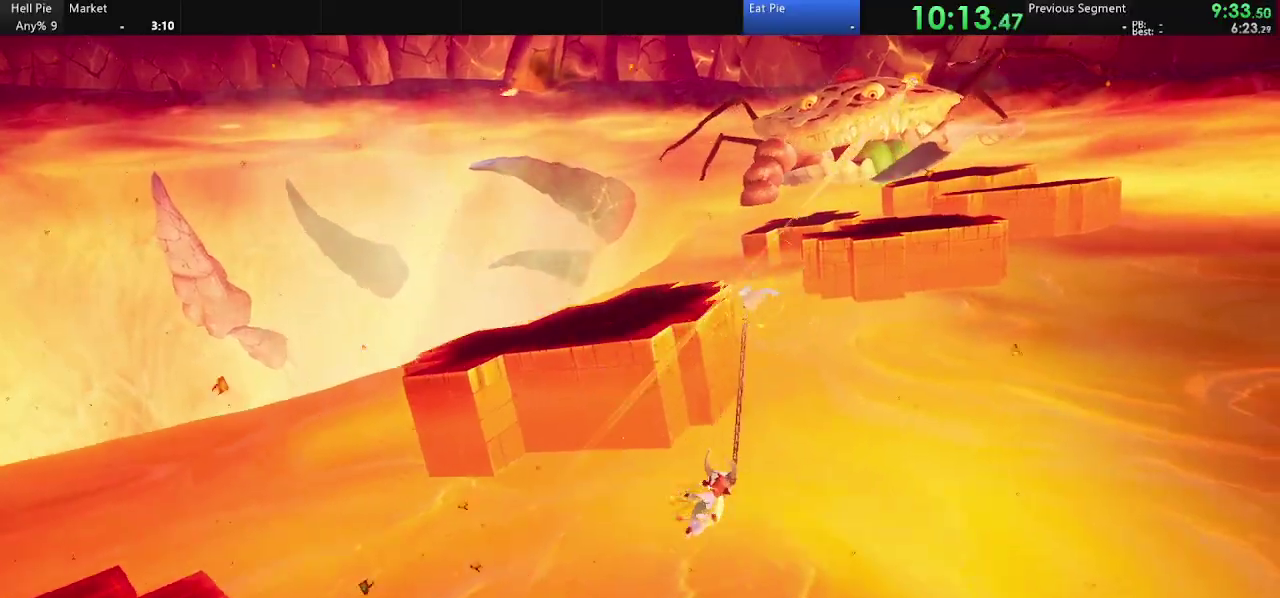
{"buttons": [], "left_stick": "up-right", "right_stick": "center", "events": [[267, "CIRCLE", "up"], [267, "R2", "up"]]}
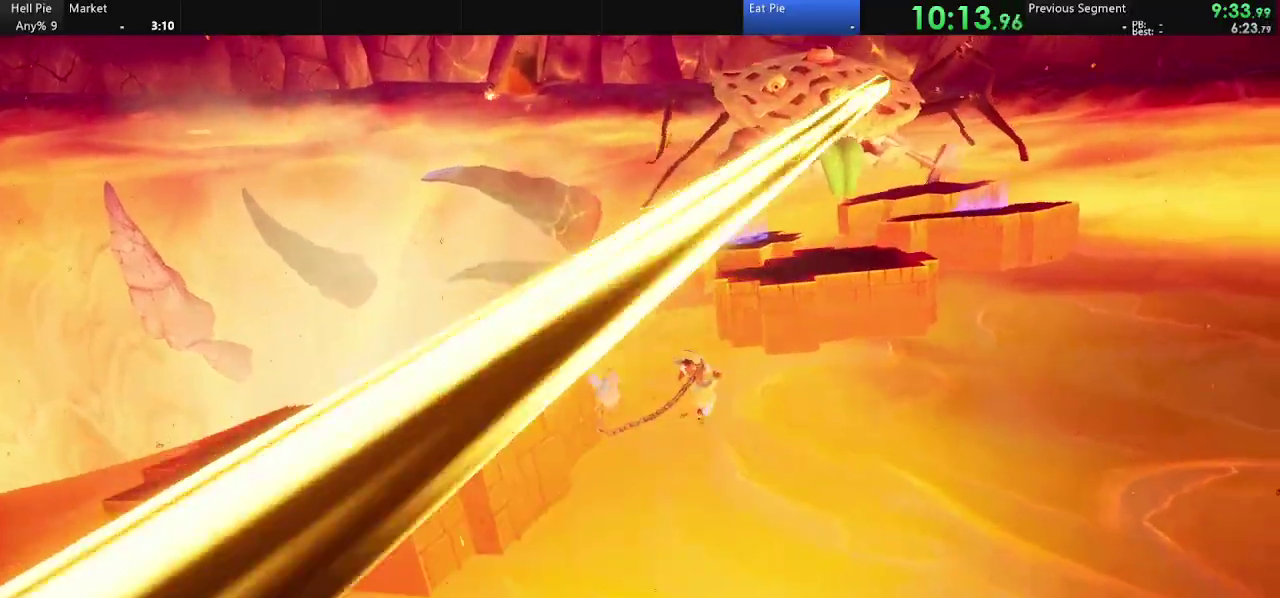
{"buttons": [], "left_stick": "up-right", "right_stick": "center", "events": [[300, "CROSS", "down"], [467, "CROSS", "up"]]}
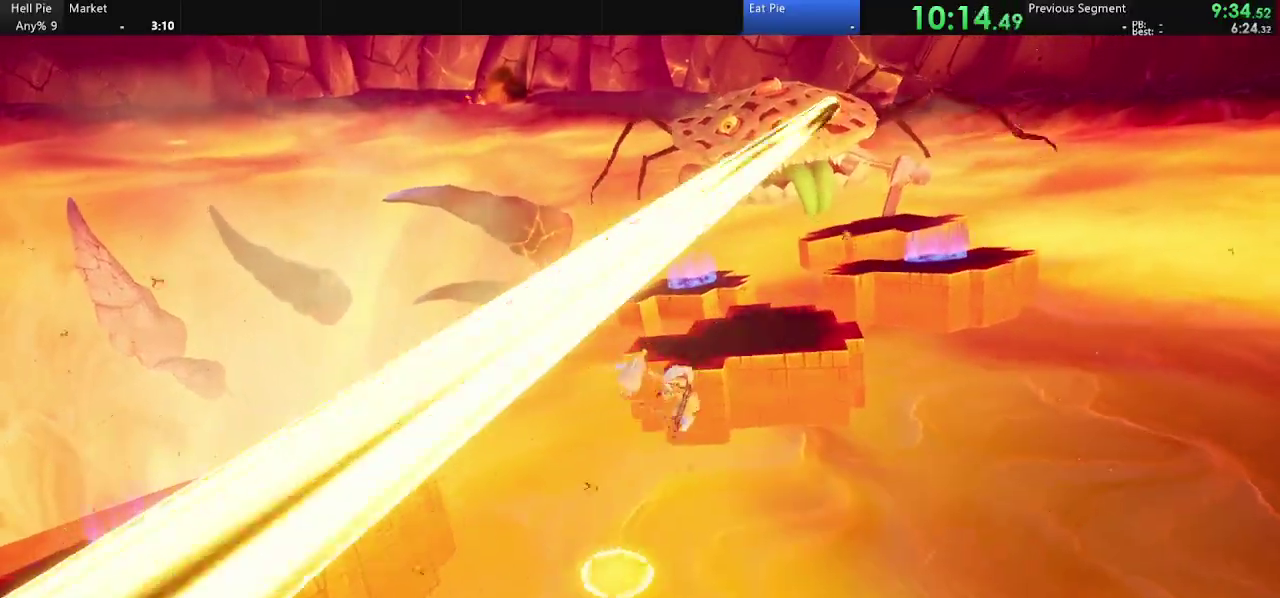
{"buttons": ["CIRCLE", "R2"], "left_stick": "up", "right_stick": "center"}
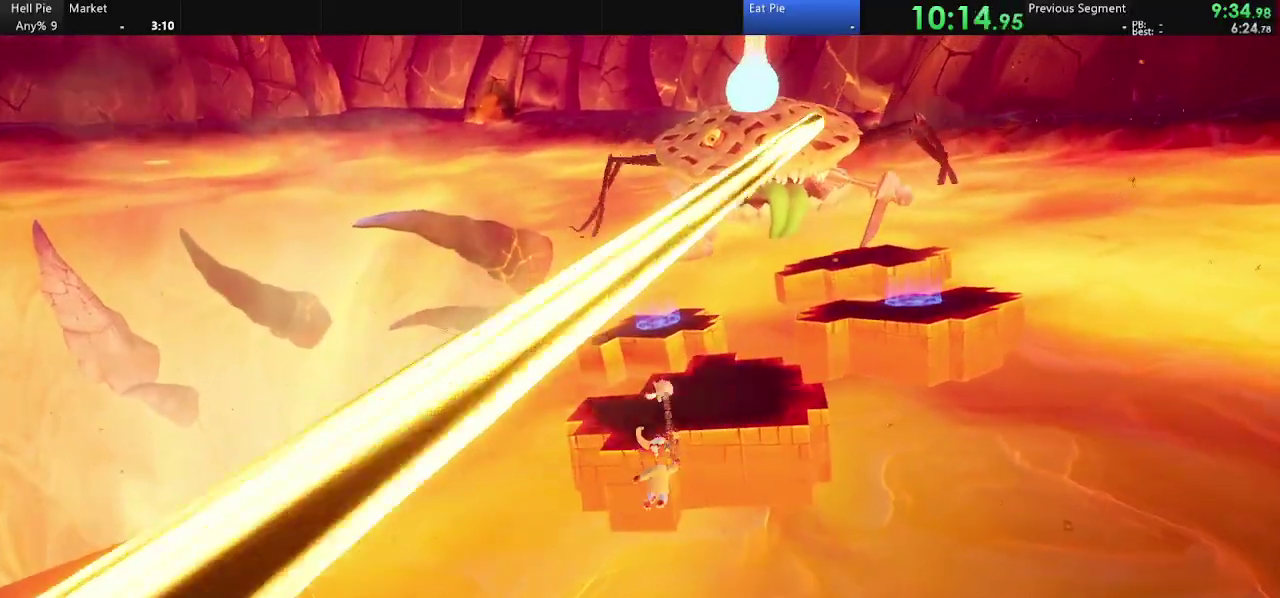
{"buttons": [], "left_stick": "up-right", "right_stick": "center", "events": [[333, "left_stick", "up-right"], [400, "CIRCLE", "up"], [400, "R2", "up"]]}
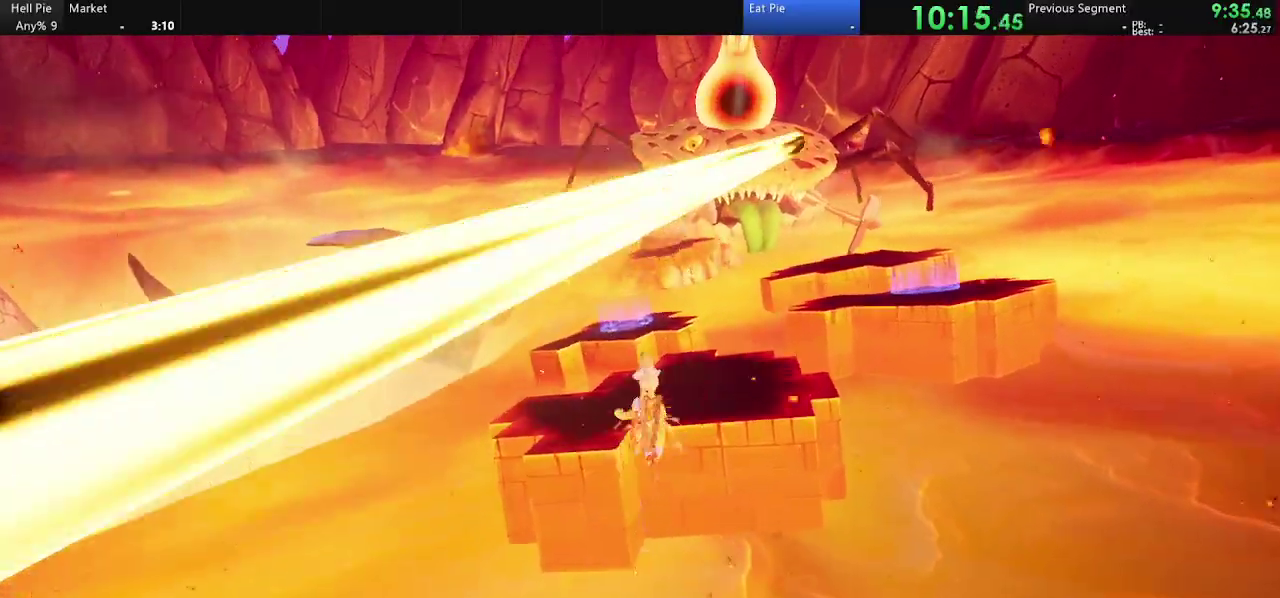
{"buttons": [], "left_stick": "up", "right_stick": "center", "events": [[467, "left_stick", "up"]]}
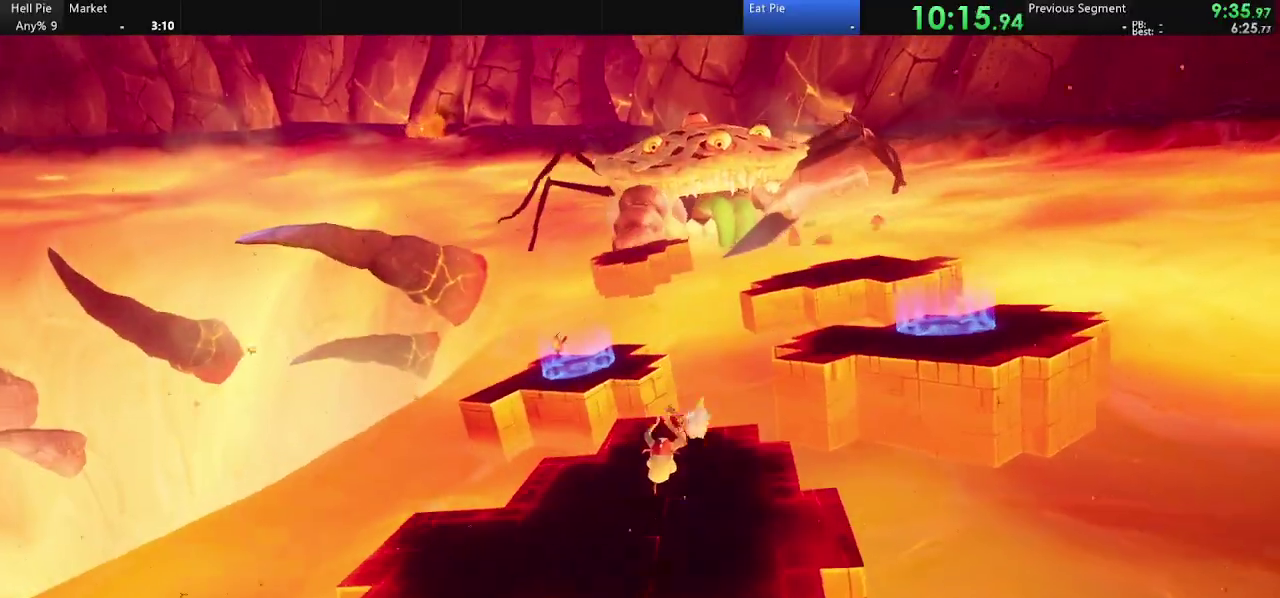
{"buttons": ["CROSS"], "left_stick": "up", "right_stick": "center", "events": [[367, "CROSS", "down"]]}
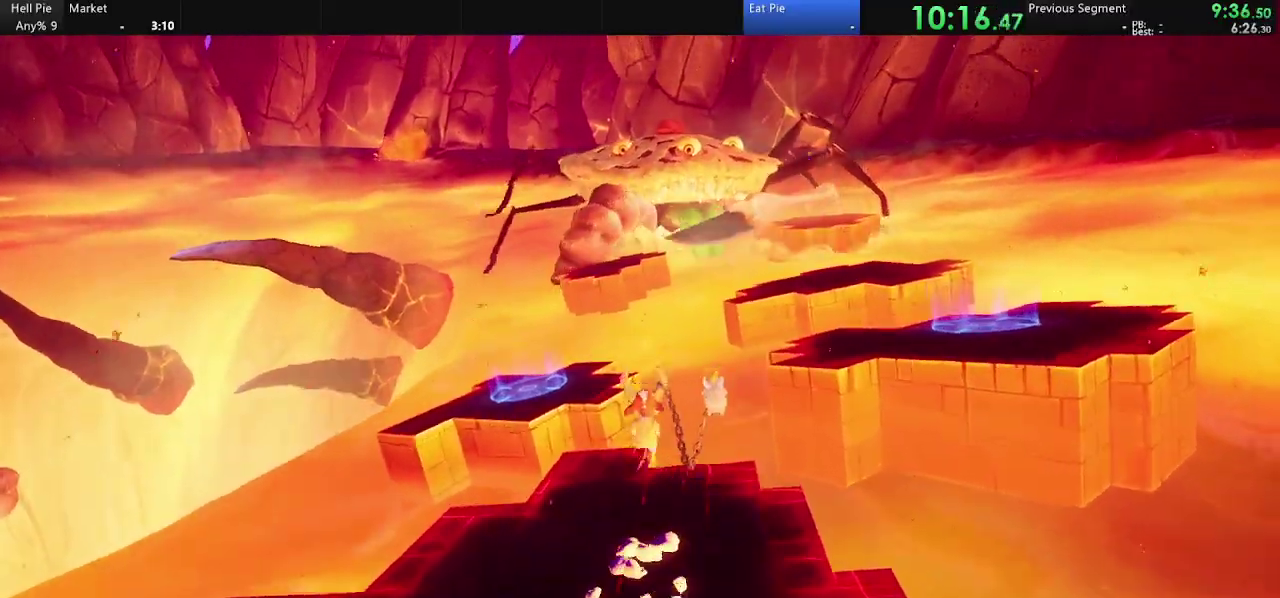
{"buttons": ["CIRCLE", "R2"], "left_stick": "up-right", "right_stick": "center", "events": [[100, "CROSS", "up"], [233, "R2", "down"], [300, "CIRCLE", "down"], [333, "left_stick", "up-right"]]}
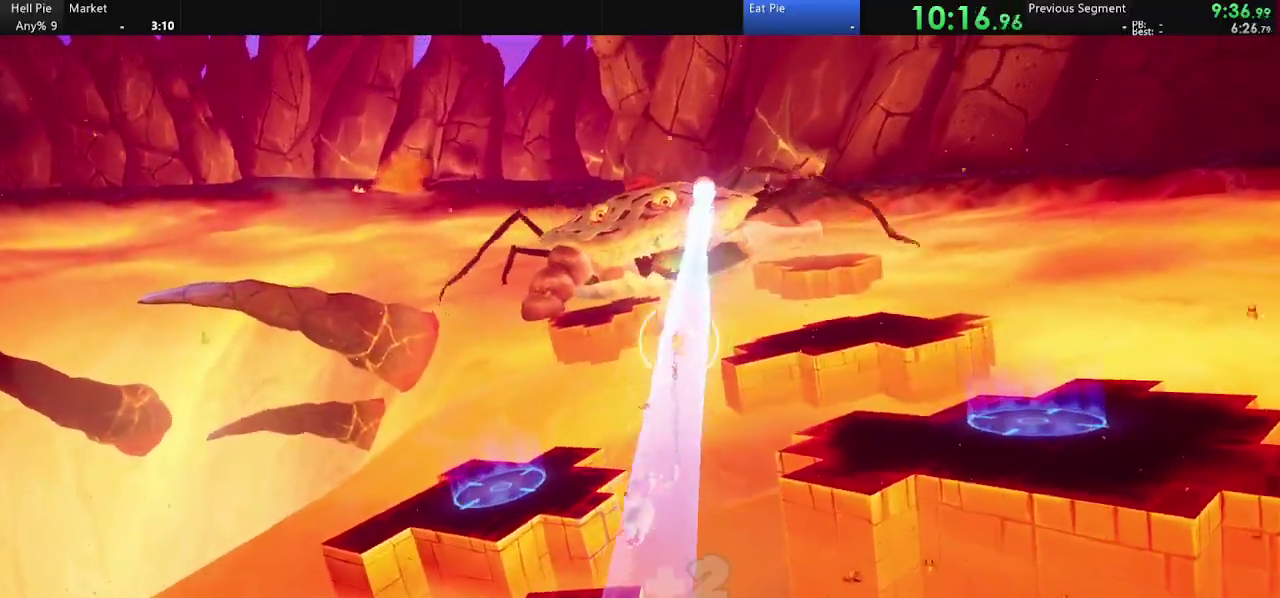
{"buttons": [], "left_stick": "up-right", "right_stick": "center", "events": [[333, "CIRCLE", "up"], [367, "R2", "up"]]}
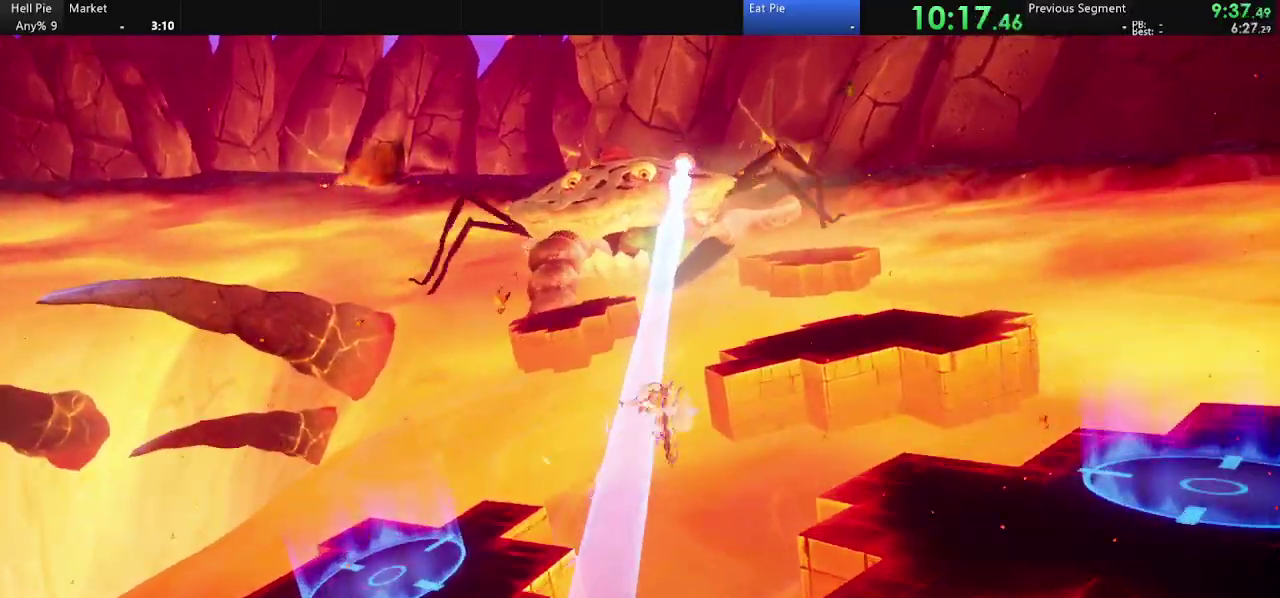
{"buttons": ["CIRCLE", "R2"], "left_stick": "up-right", "right_stick": "center", "events": [[333, "R2", "down"], [400, "CIRCLE", "down"]]}
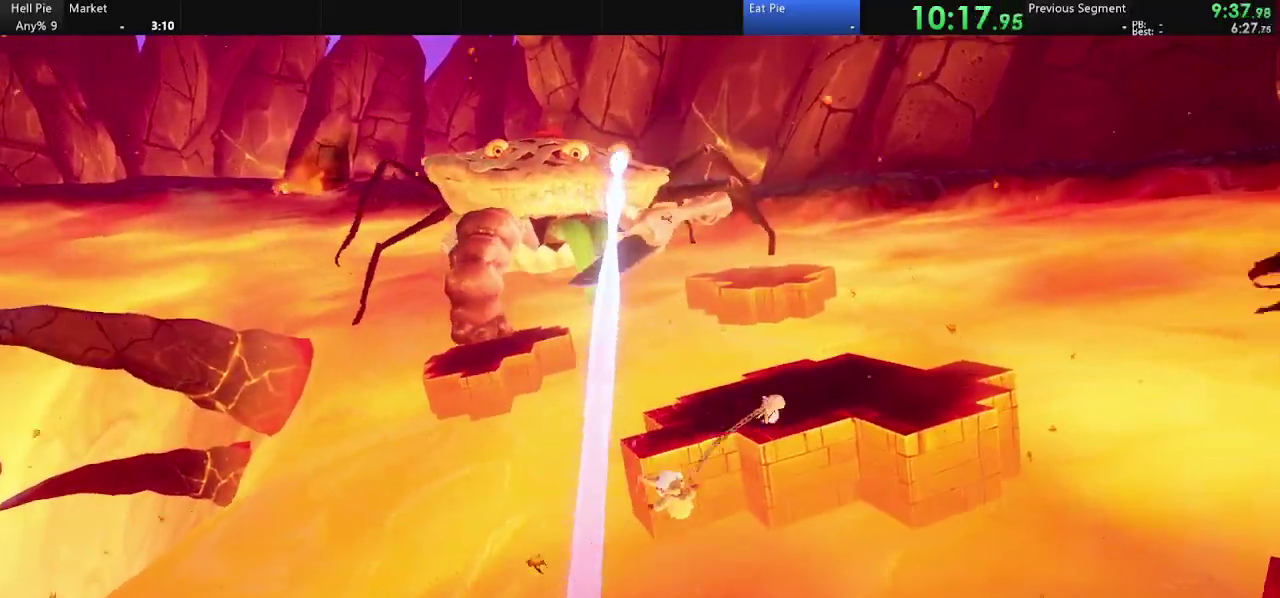
{"buttons": [], "left_stick": "up-left", "right_stick": "center"}
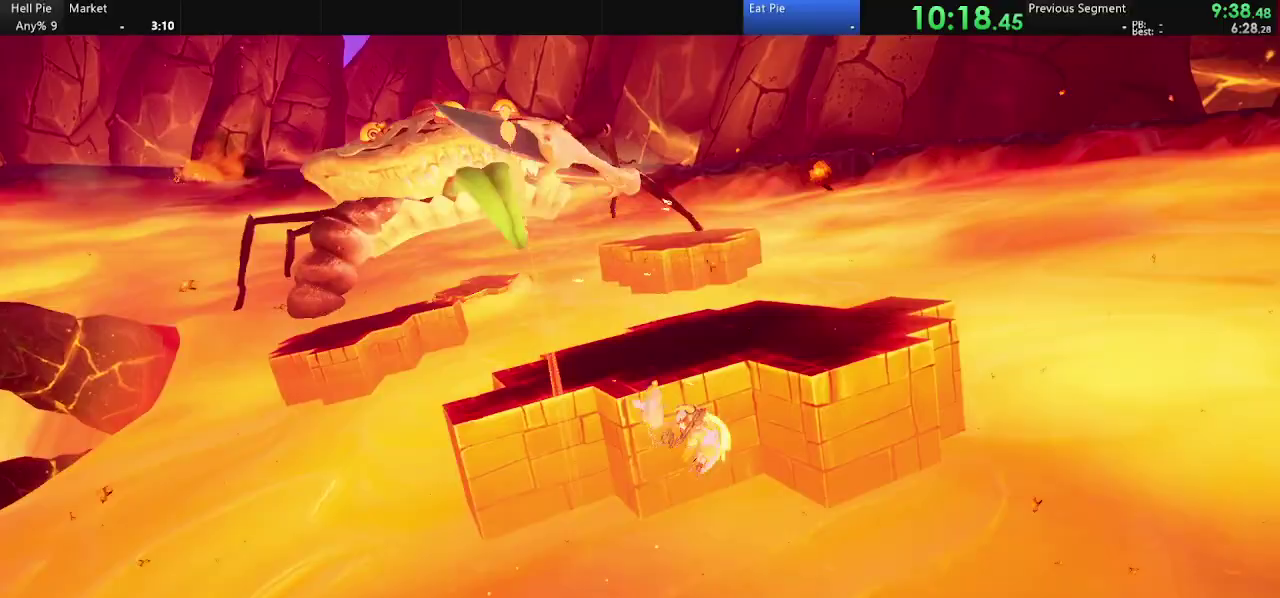
{"buttons": [], "left_stick": "up-right", "right_stick": "center", "events": [[200, "left_stick", "up"], [267, "right_stick", "left"], [333, "left_stick", "up-right"], [367, "right_stick", "center"]]}
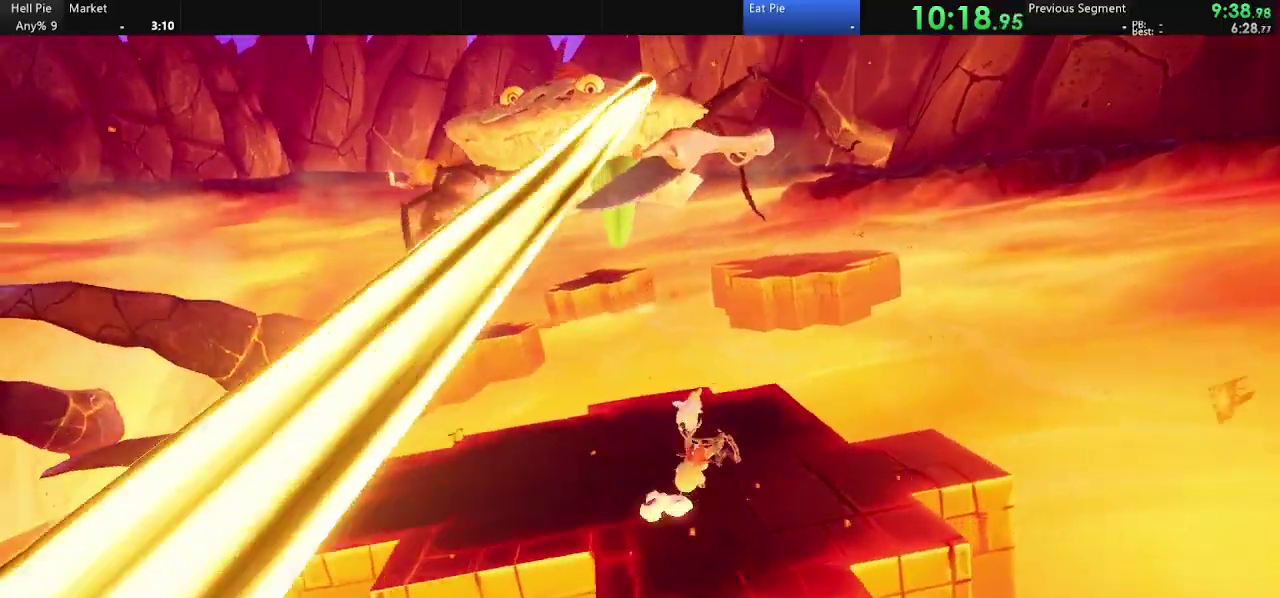
{"buttons": [], "left_stick": "up", "right_stick": "left"}
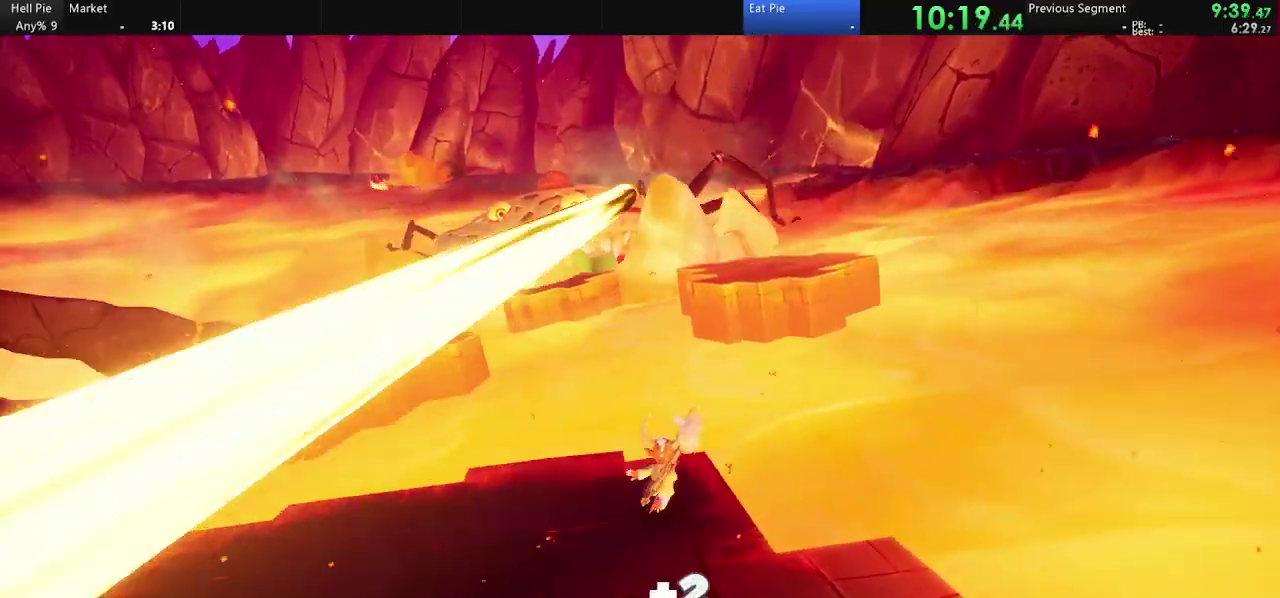
{"buttons": ["CROSS"], "left_stick": "up", "right_stick": "center", "events": [[33, "right_stick", "center"], [333, "CROSS", "down"]]}
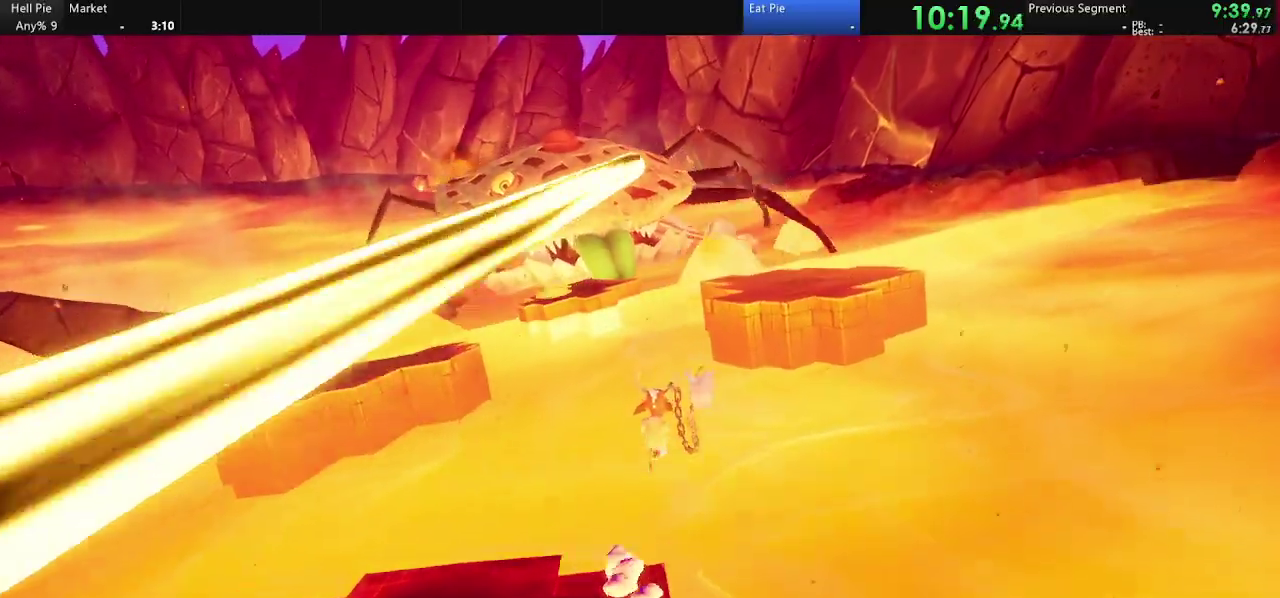
{"buttons": ["CIRCLE", "R2"], "left_stick": "up", "right_stick": "center", "events": [[100, "CROSS", "up"], [233, "R2", "down"], [300, "CIRCLE", "down"]]}
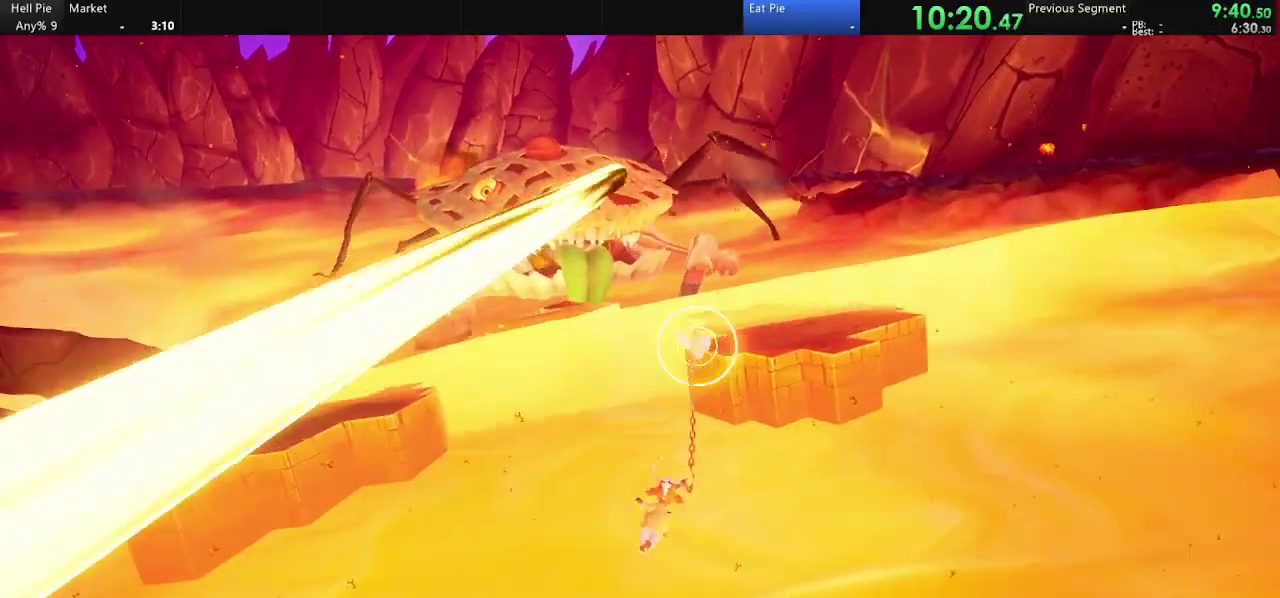
{"buttons": [], "left_stick": "up", "right_stick": "center", "events": [[367, "CIRCLE", "up"], [400, "R2", "up"]]}
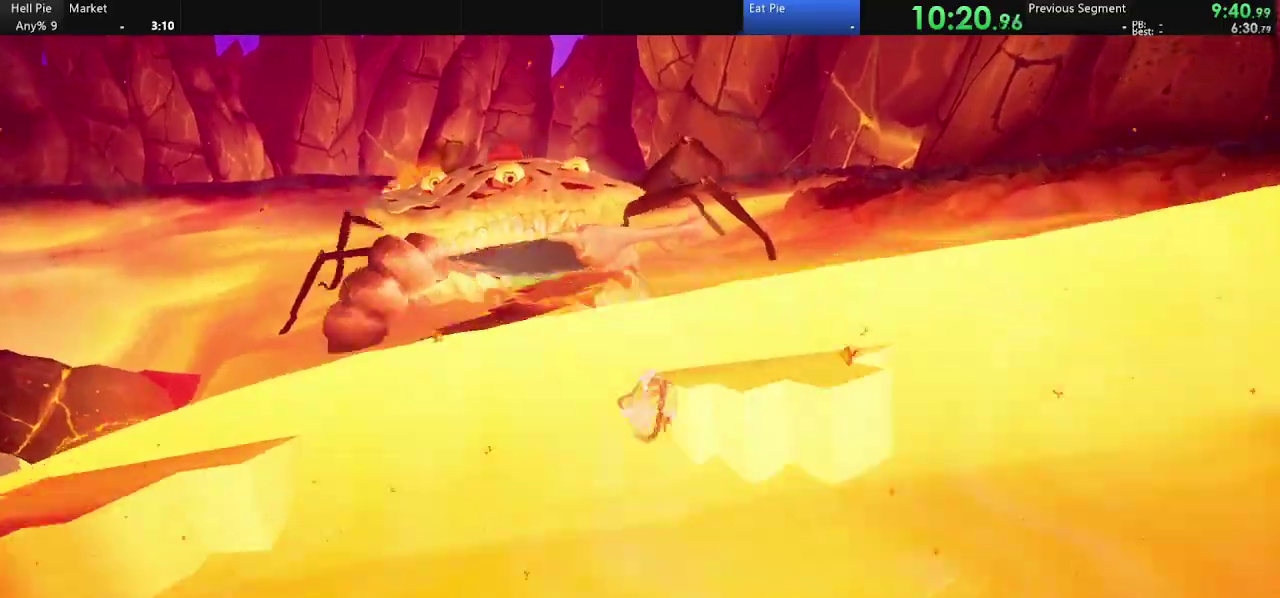
{"buttons": [], "left_stick": "up", "right_stick": "center", "events": [[133, "CROSS", "down"], [300, "CROSS", "up"]]}
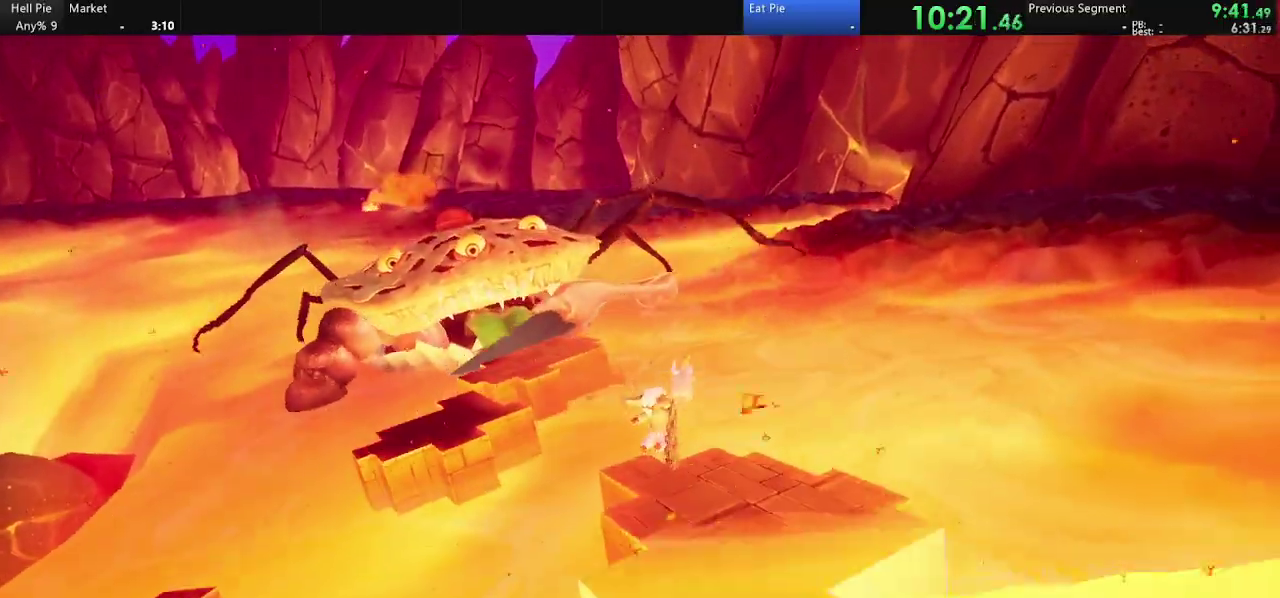
{"buttons": [], "left_stick": "up-right", "right_stick": "center", "events": [[300, "CIRCLE", "down"], [433, "CIRCLE", "up"], [433, "left_stick", "up-right"]]}
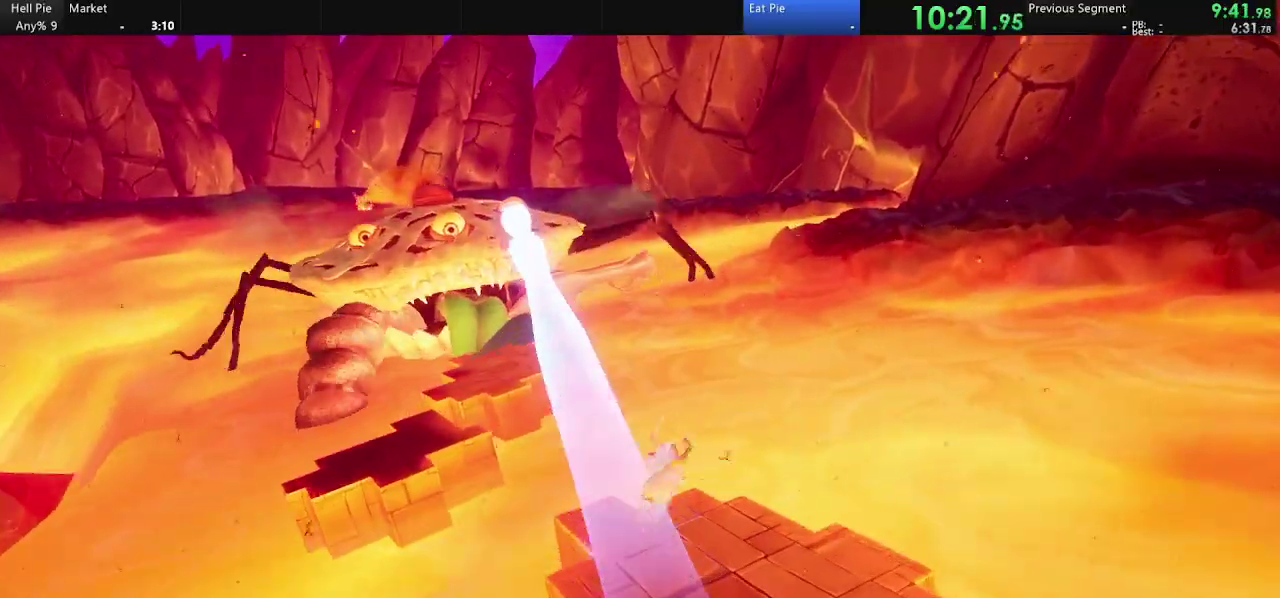
{"buttons": [], "left_stick": "up-right", "right_stick": "left", "events": [[33, "right_stick", "down-left"], [300, "right_stick", "center"], [433, "right_stick", "left"]]}